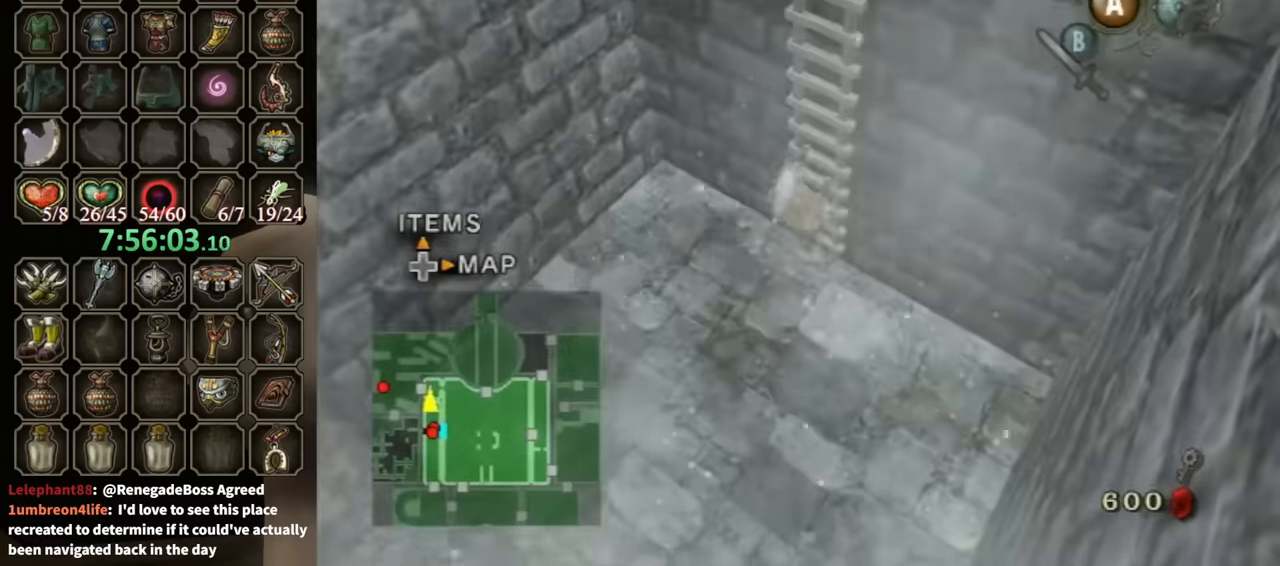
Gameplay with a controller (Nintendo layout); each line is a JSON object with the inputs held at the frame after it. "events" lists button and stick changes between this image and that frame as [ms after this image, input, new state], when the widget could be followed in between. Not read: L3 R3.
{"buttons": [], "left_stick": "up", "right_stick": "center", "events": []}
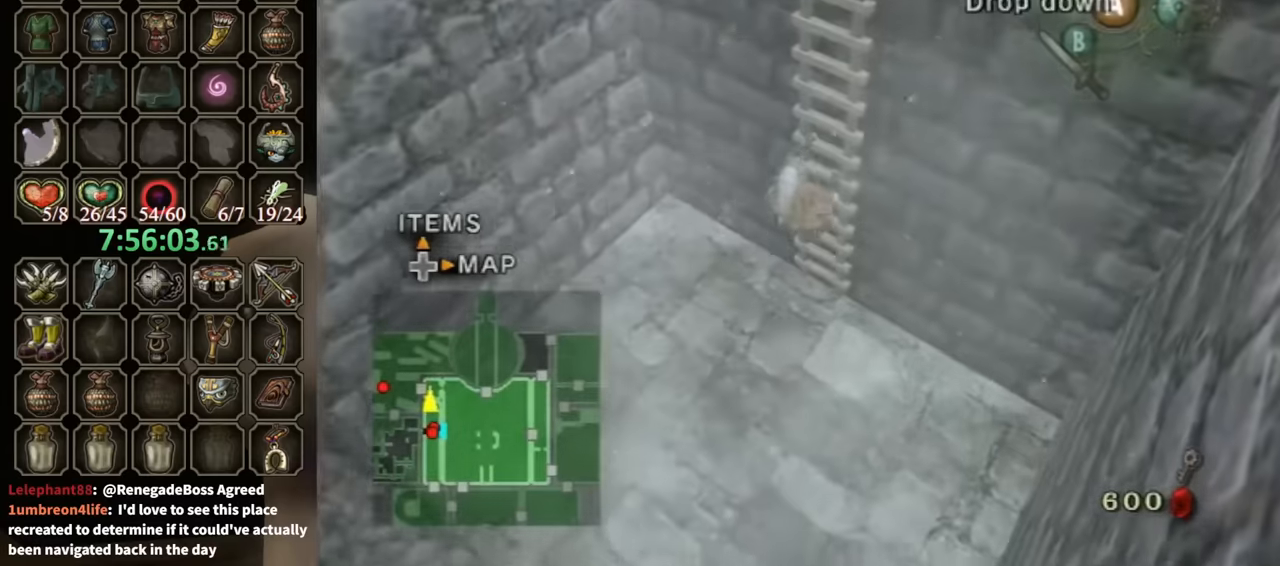
{"buttons": [], "left_stick": "up", "right_stick": "center", "events": []}
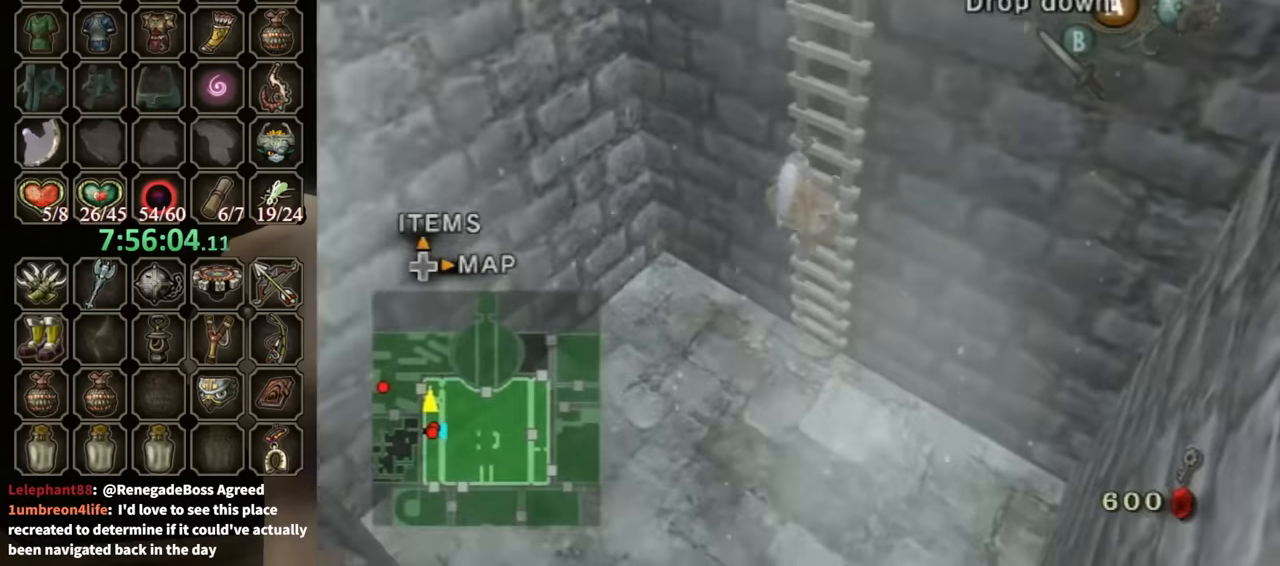
{"buttons": [], "left_stick": "up", "right_stick": "center", "events": [[433, "A", "down"], [500, "A", "up"]]}
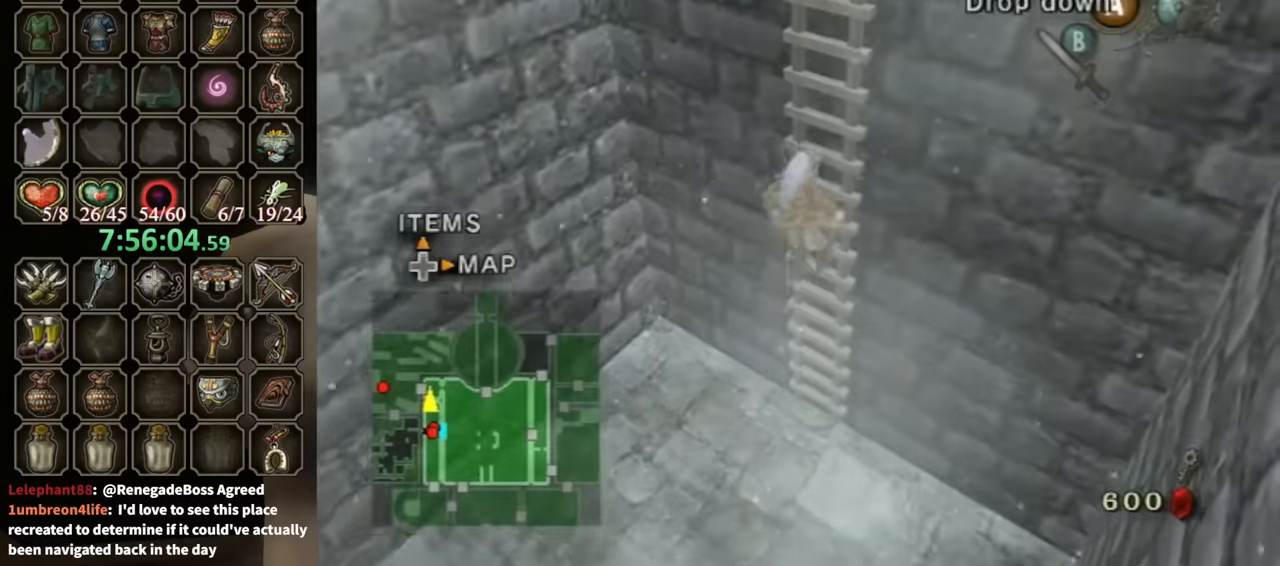
{"buttons": [], "left_stick": "up", "right_stick": "center", "events": []}
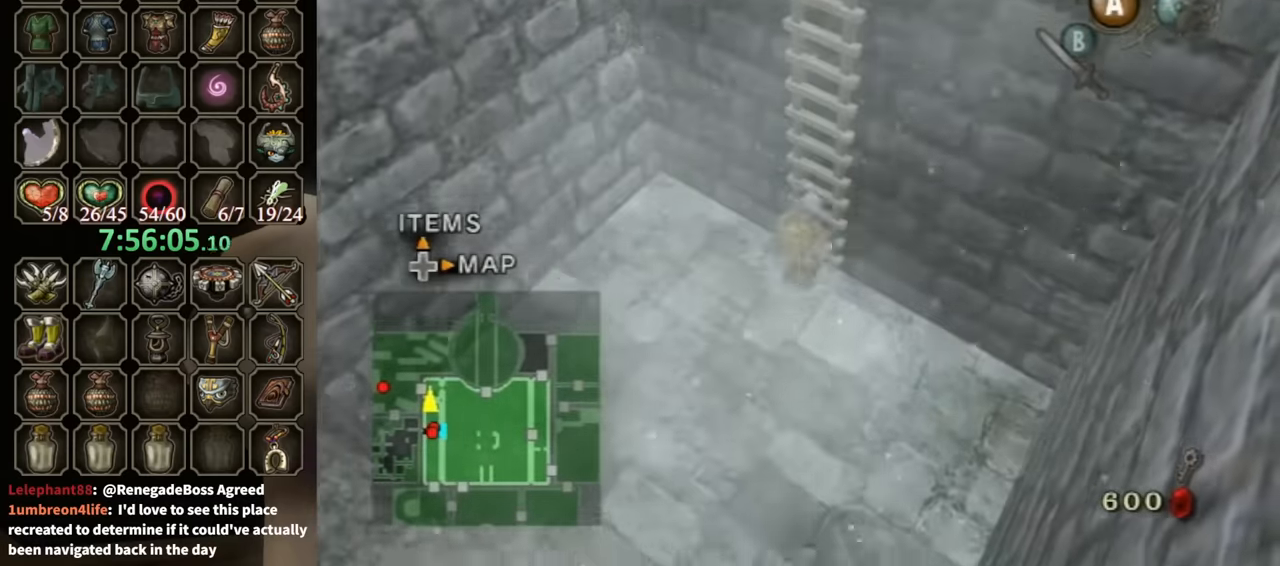
{"buttons": [], "left_stick": "up", "right_stick": "center", "events": []}
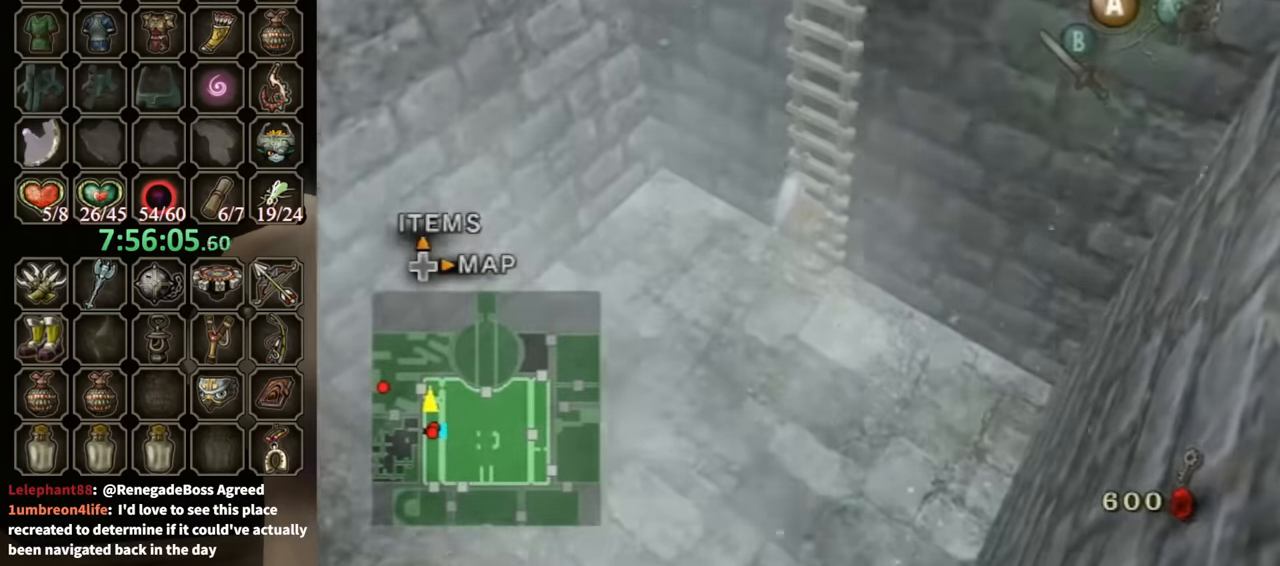
{"buttons": [], "left_stick": "up", "right_stick": "center", "events": []}
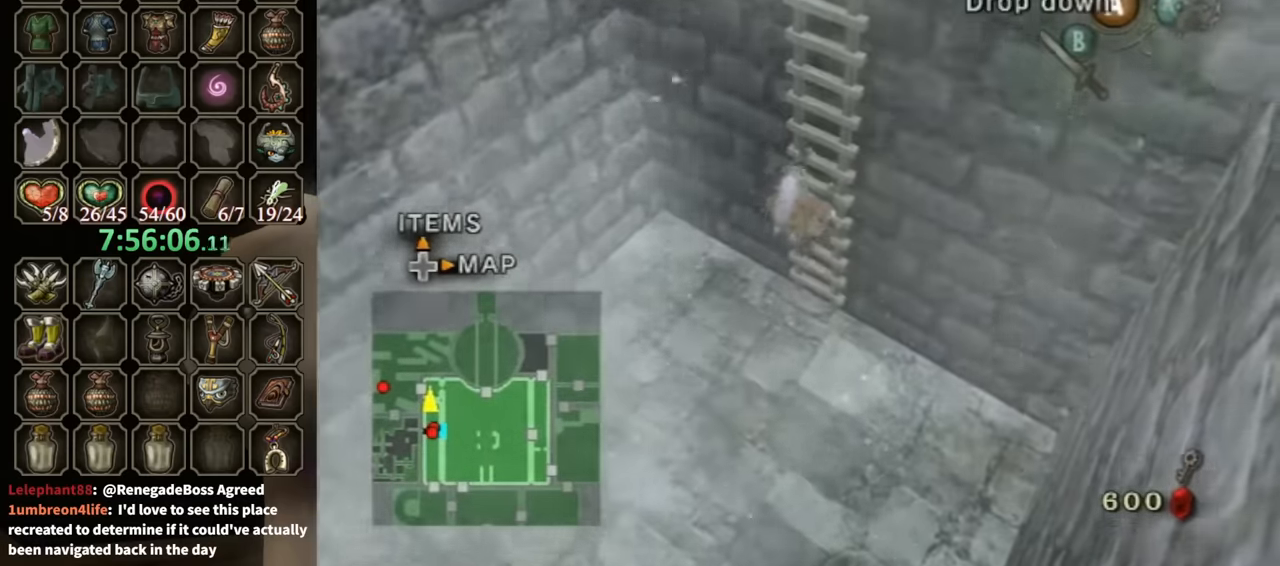
{"buttons": [], "left_stick": "up", "right_stick": "center", "events": []}
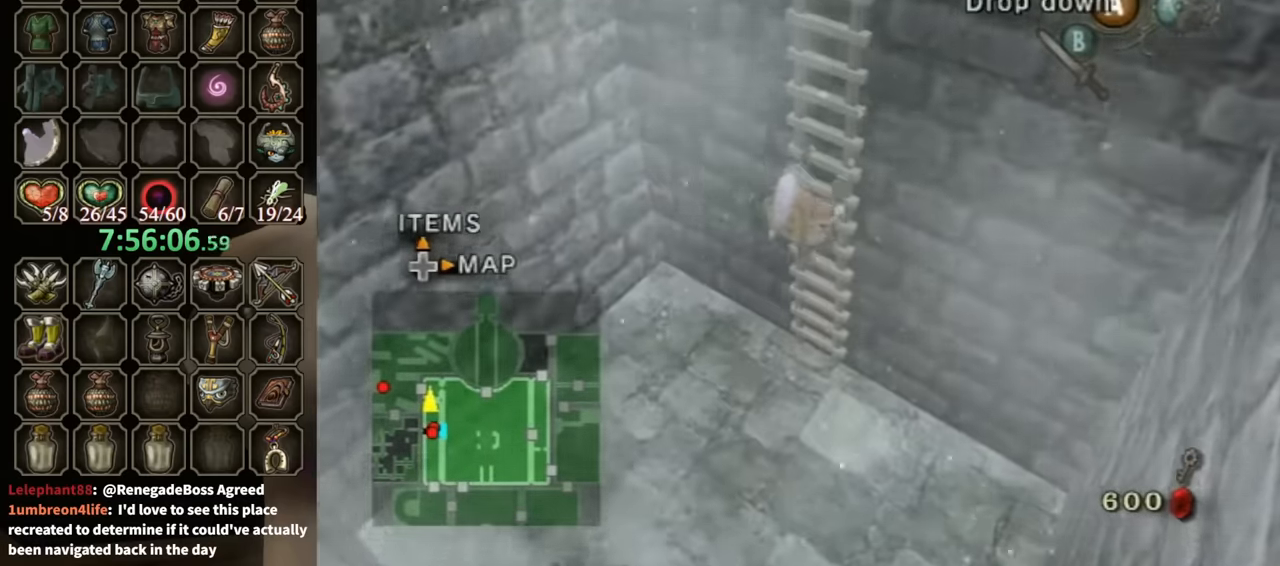
{"buttons": [], "left_stick": "up", "right_stick": "center", "events": []}
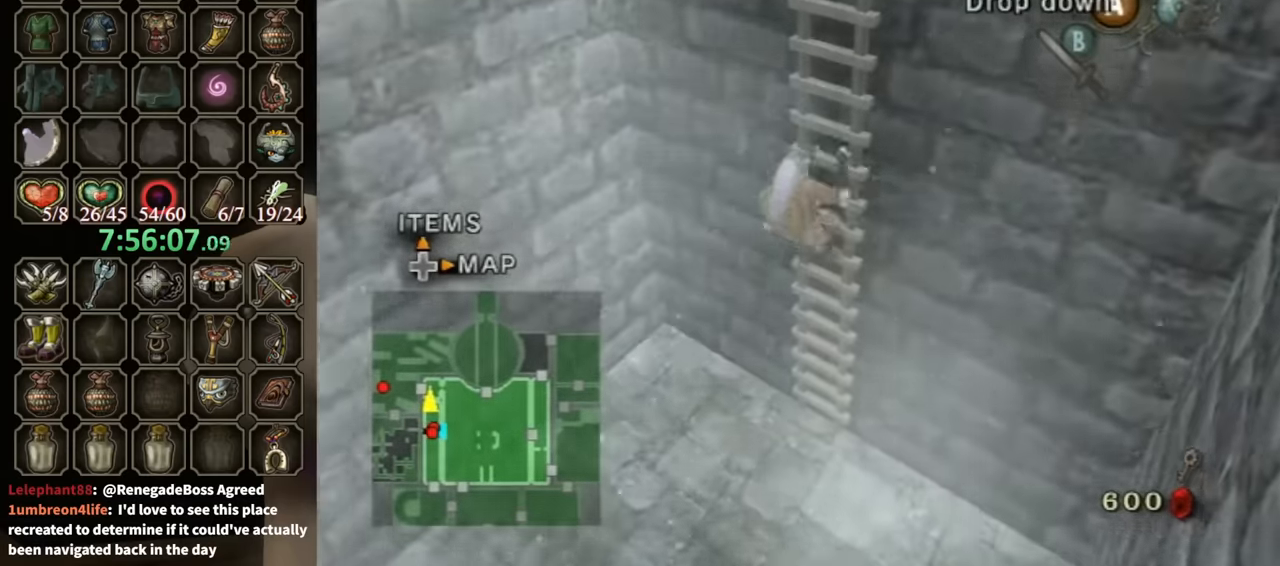
{"buttons": [], "left_stick": "center", "right_stick": "center", "events": [[367, "A", "down"], [400, "left_stick", "center"], [467, "A", "up"]]}
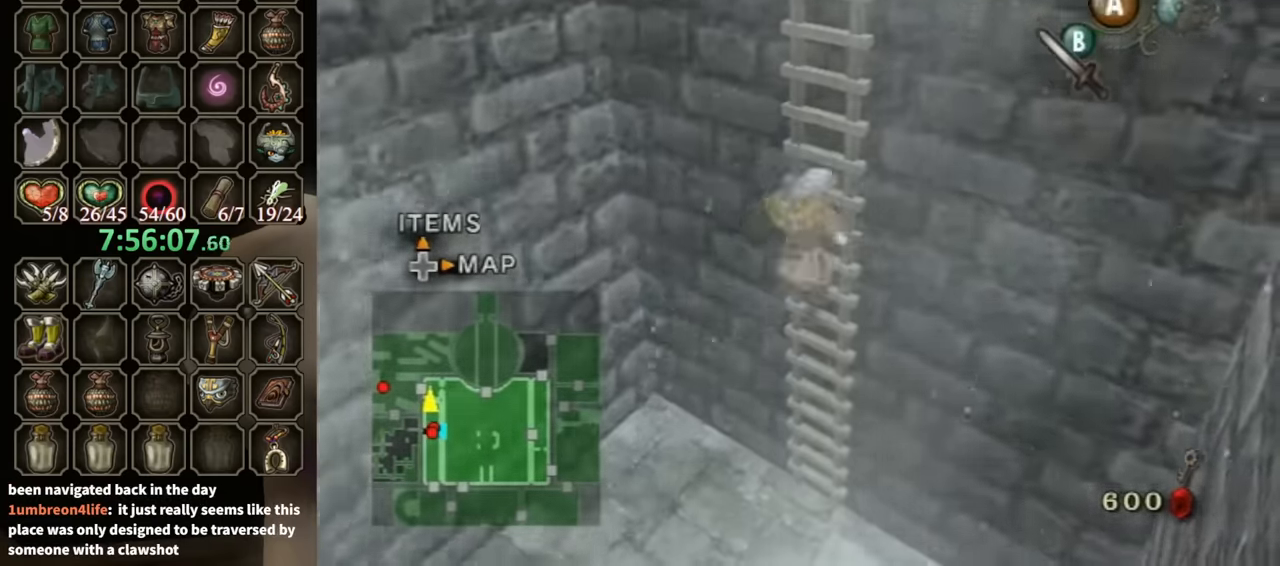
{"buttons": [], "left_stick": "up", "right_stick": "center", "events": [[500, "left_stick", "up"]]}
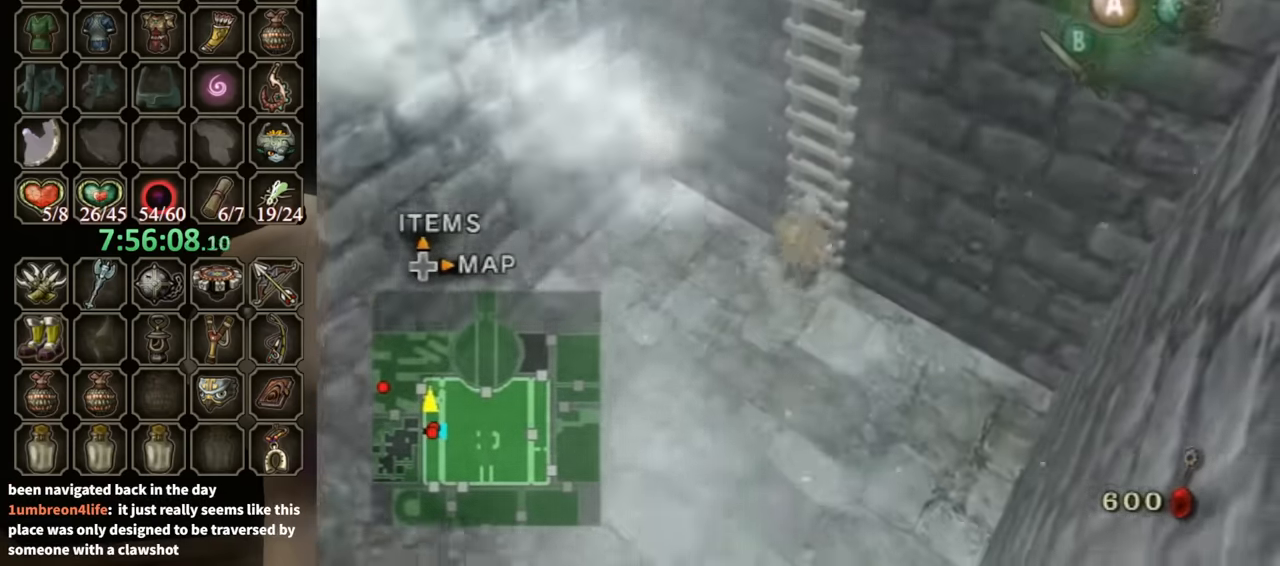
{"buttons": [], "left_stick": "up", "right_stick": "center", "events": [[33, "left_stick", "up-right"], [233, "left_stick", "up"]]}
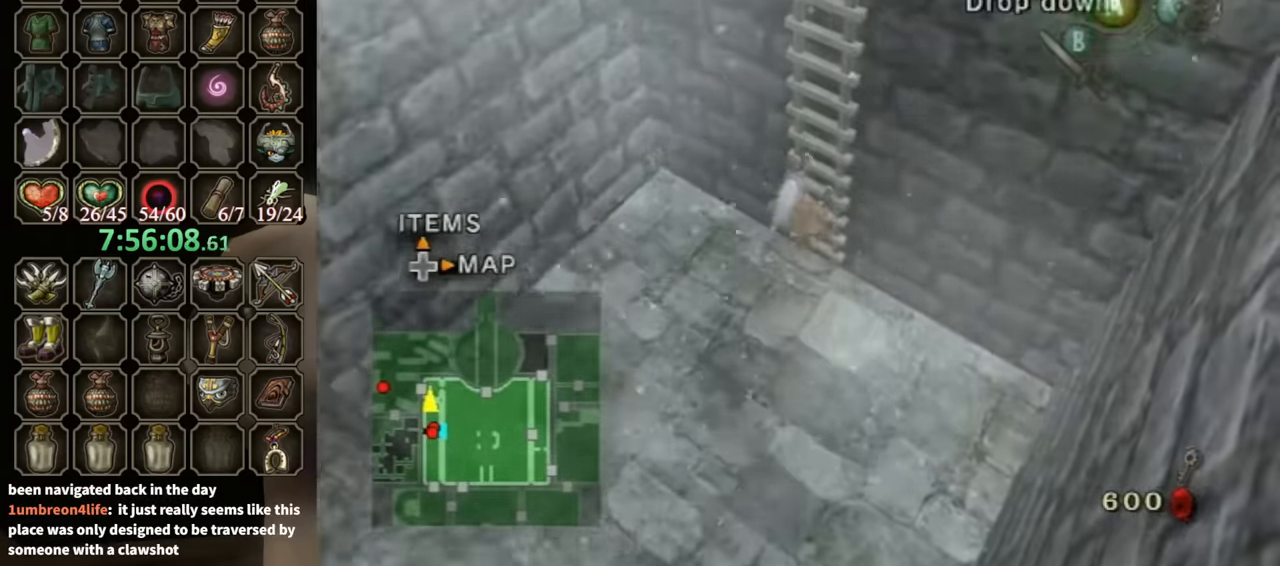
{"buttons": [], "left_stick": "up", "right_stick": "center", "events": []}
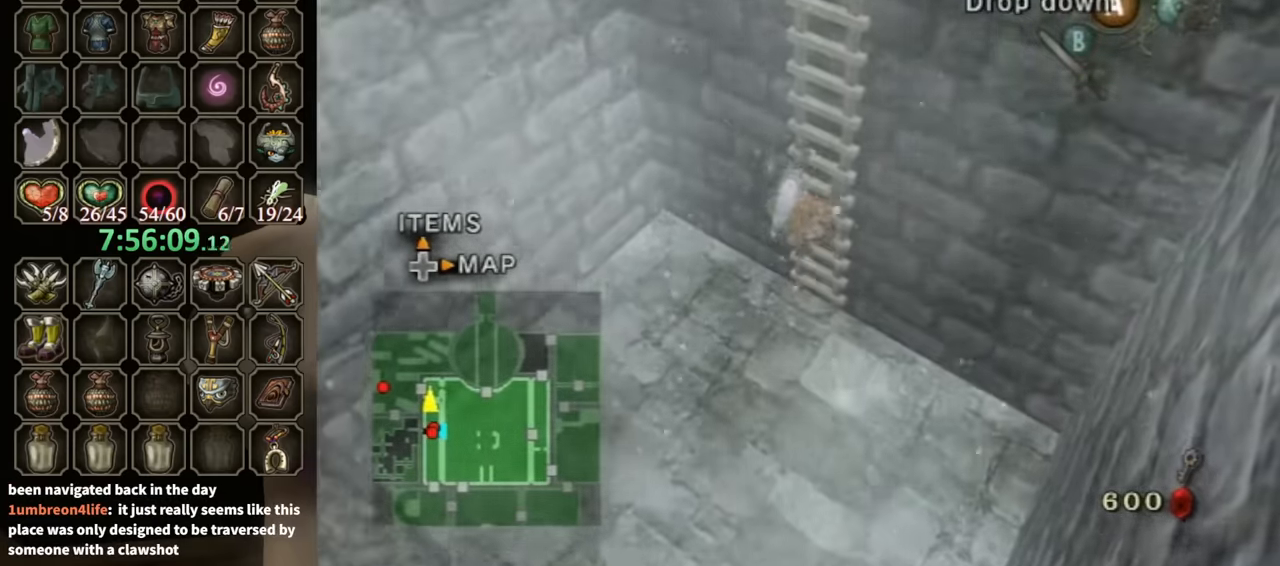
{"buttons": [], "left_stick": "up", "right_stick": "center", "events": []}
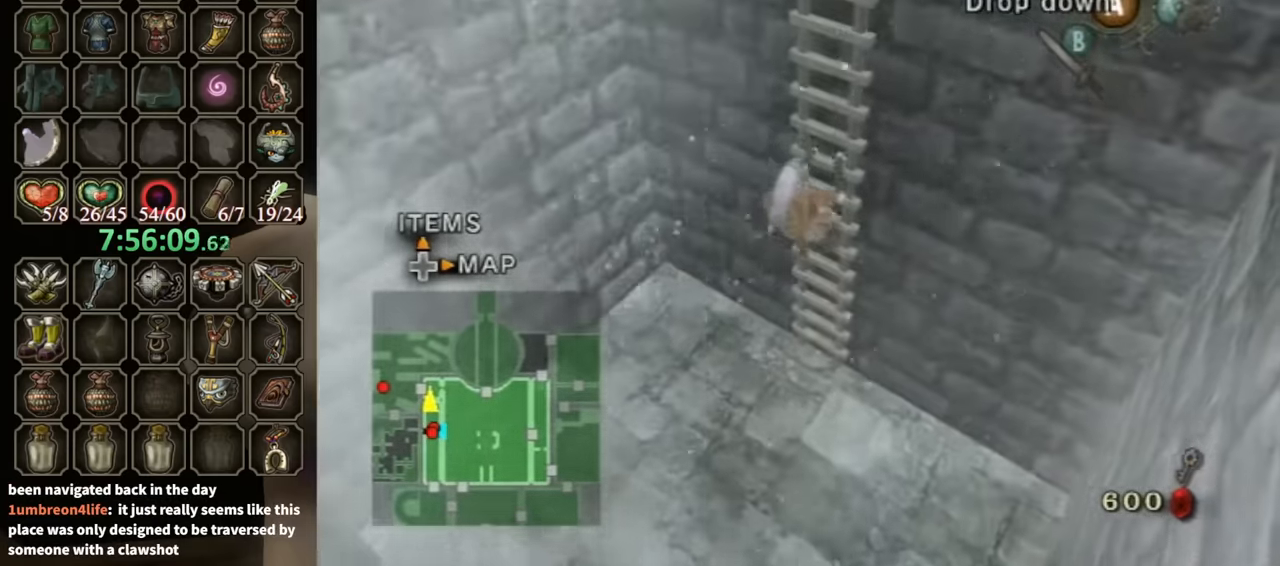
{"buttons": [], "left_stick": "up", "right_stick": "center", "events": [[300, "A", "down"], [367, "A", "up"]]}
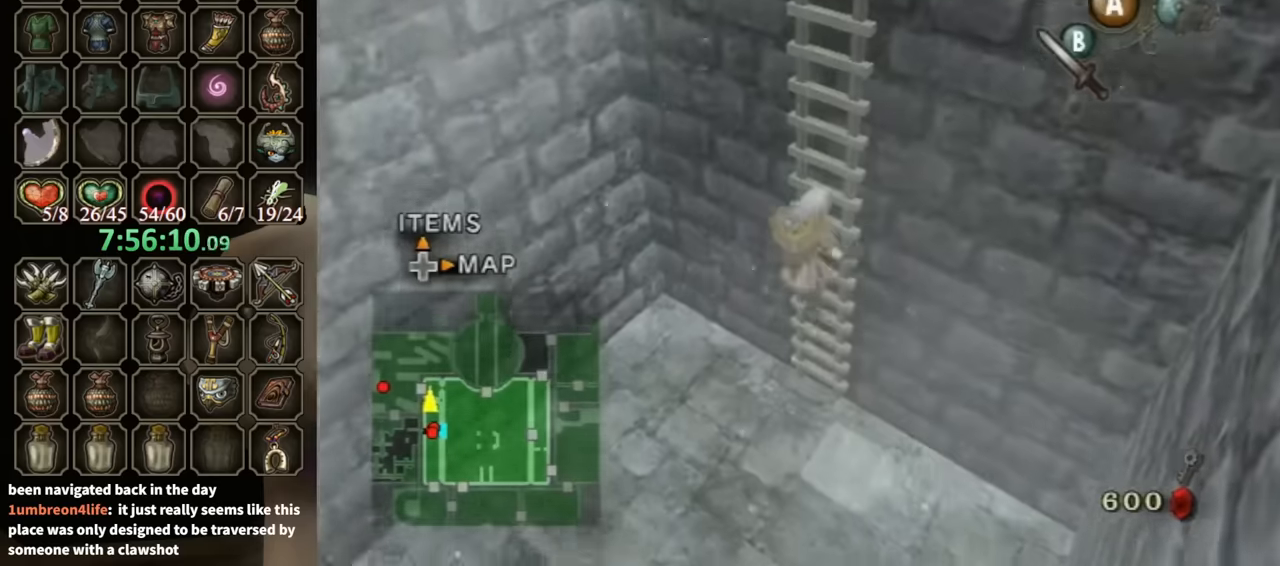
{"buttons": [], "left_stick": "up", "right_stick": "center", "events": []}
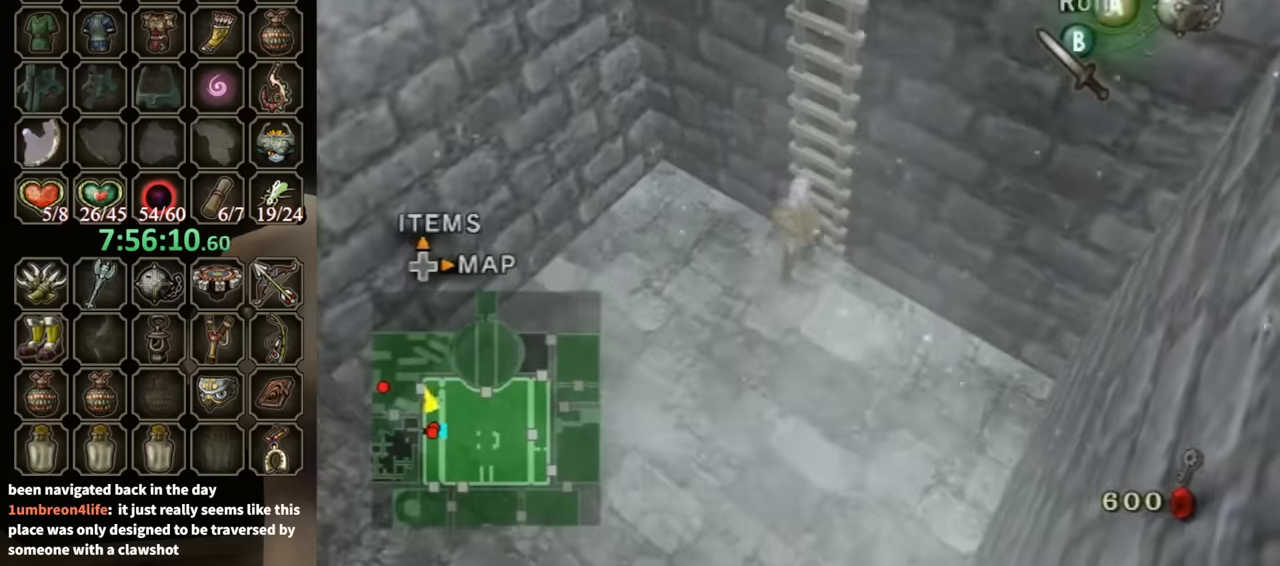
{"buttons": [], "left_stick": "up", "right_stick": "center", "events": []}
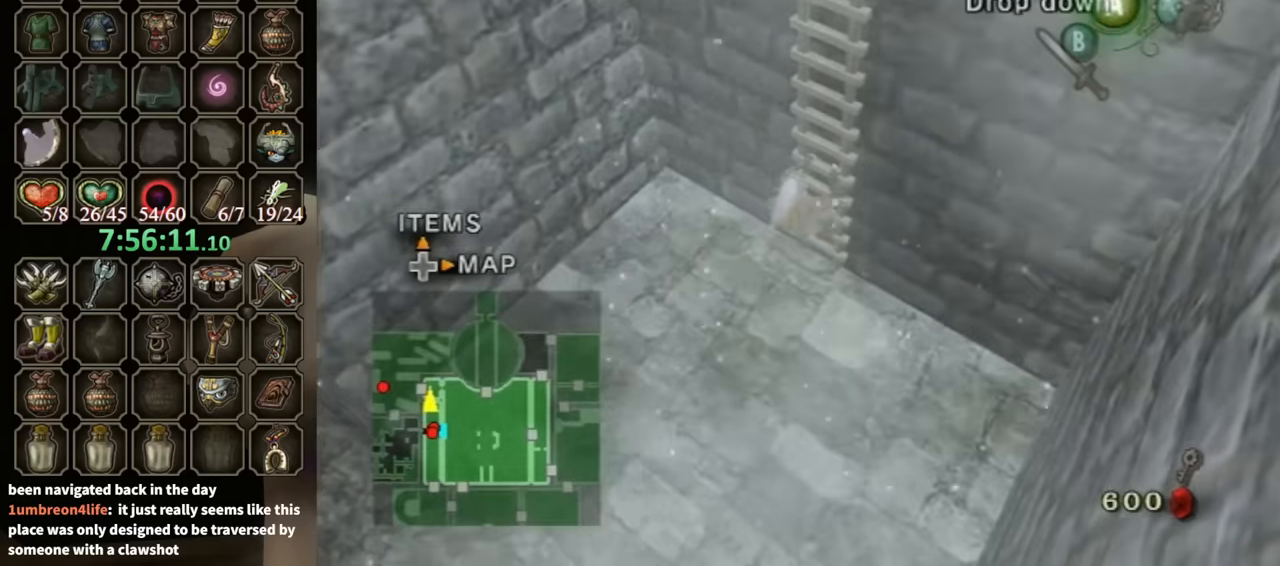
{"buttons": [], "left_stick": "up", "right_stick": "center", "events": []}
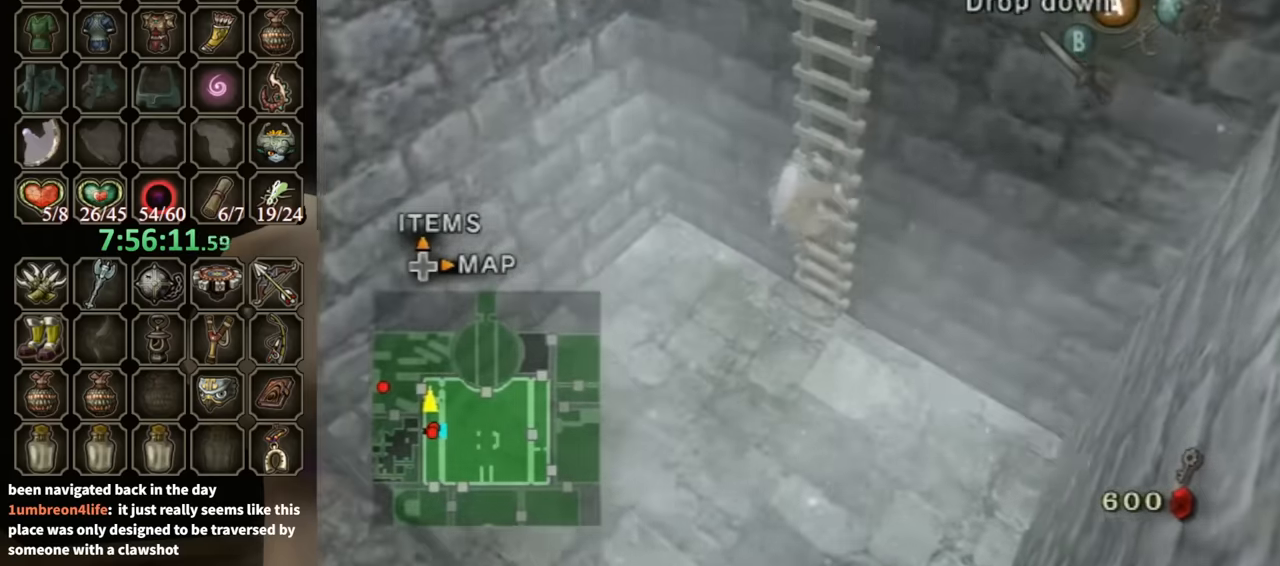
{"buttons": [], "left_stick": "up", "right_stick": "center", "events": []}
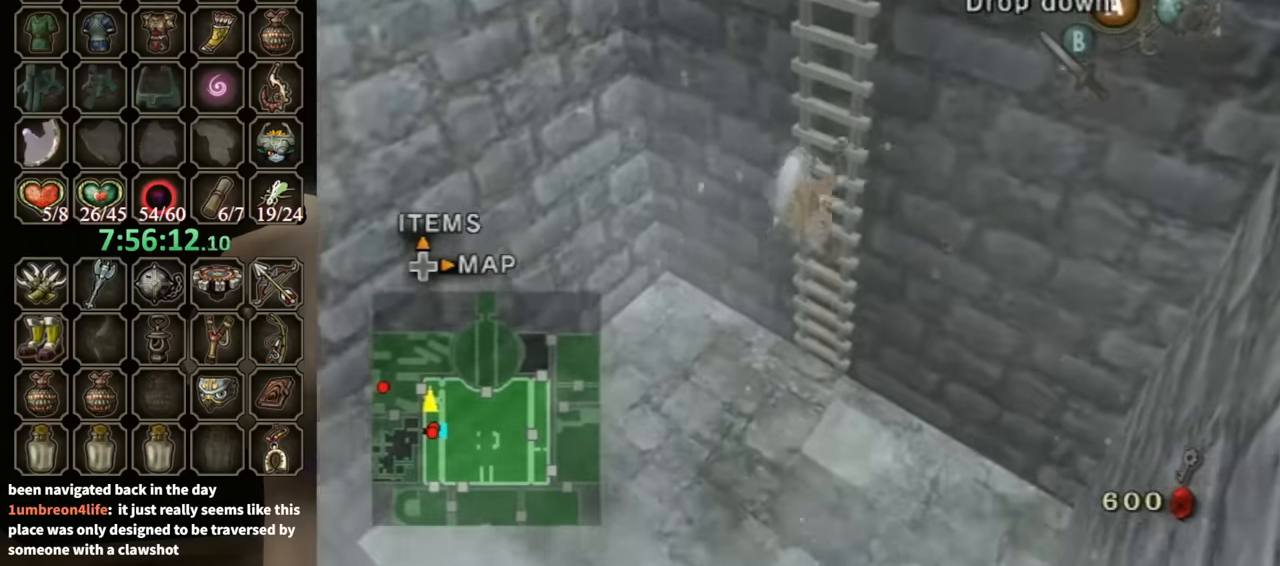
{"buttons": [], "left_stick": "up", "right_stick": "center", "events": []}
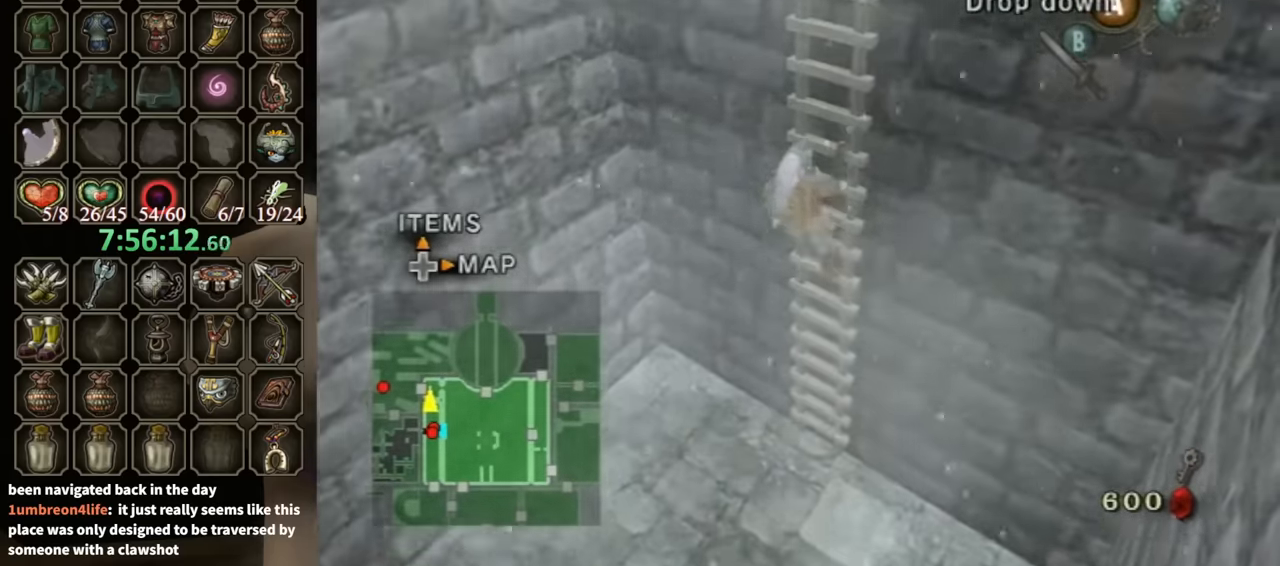
{"buttons": [], "left_stick": "up", "right_stick": "center", "events": []}
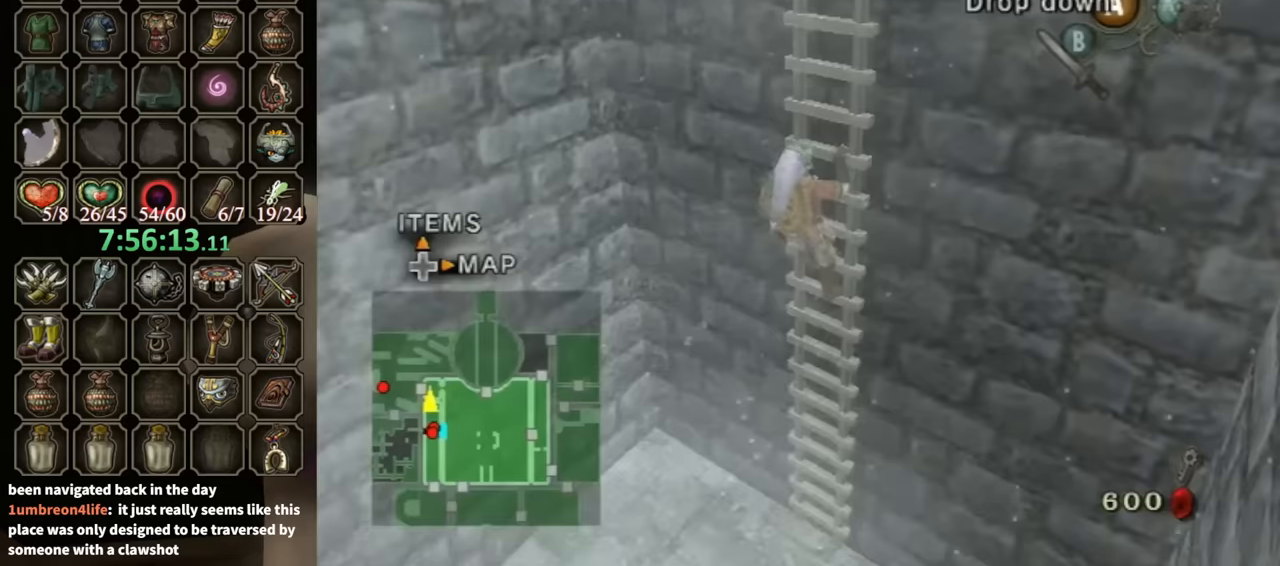
{"buttons": [], "left_stick": "up", "right_stick": "center", "events": []}
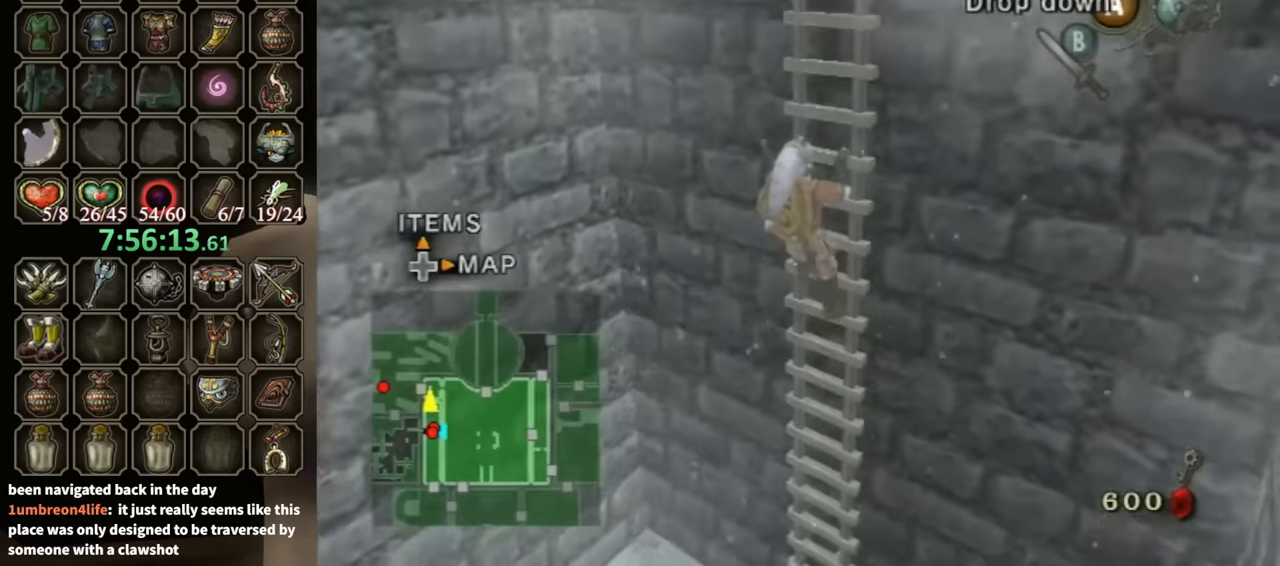
{"buttons": [], "left_stick": "up", "right_stick": "center", "events": []}
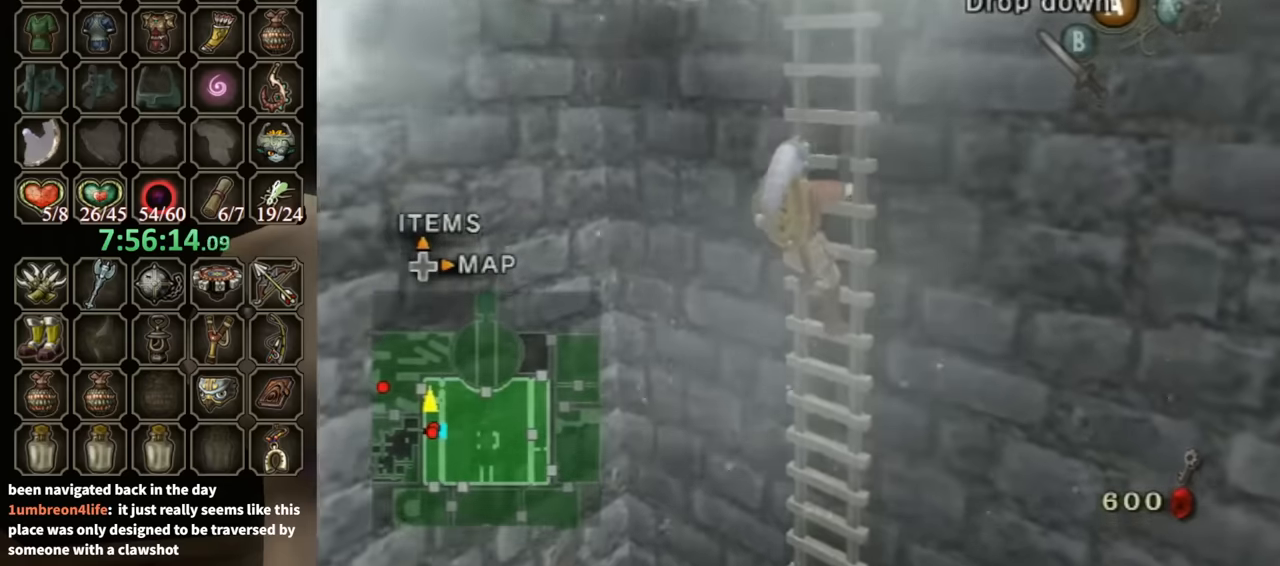
{"buttons": [], "left_stick": "up", "right_stick": "center", "events": []}
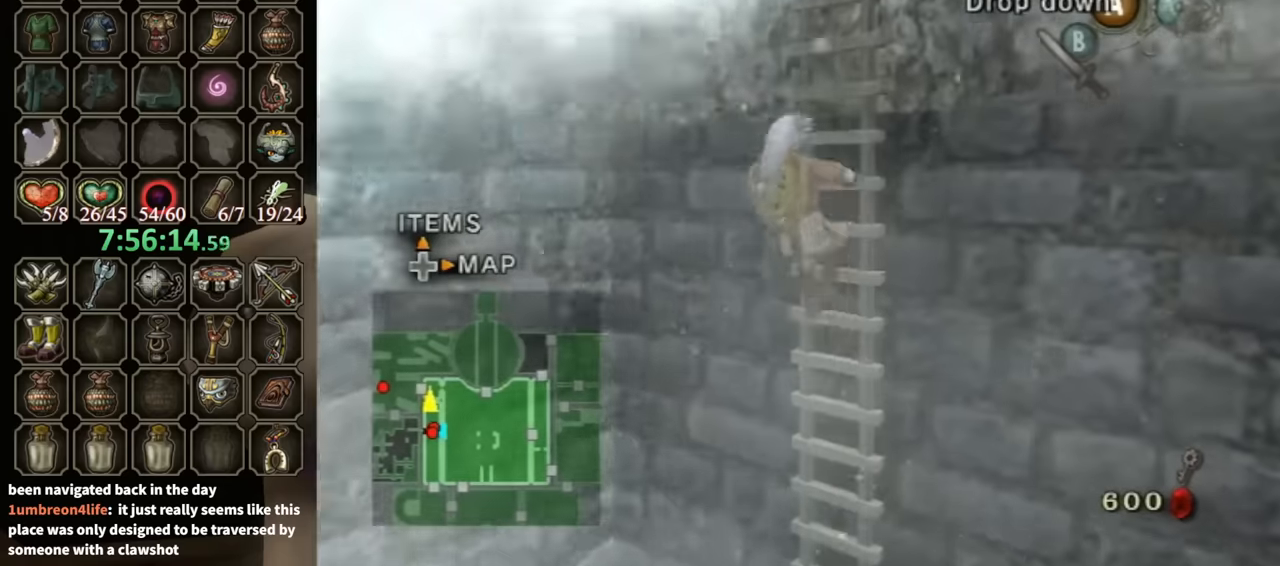
{"buttons": [], "left_stick": "up", "right_stick": "center", "events": []}
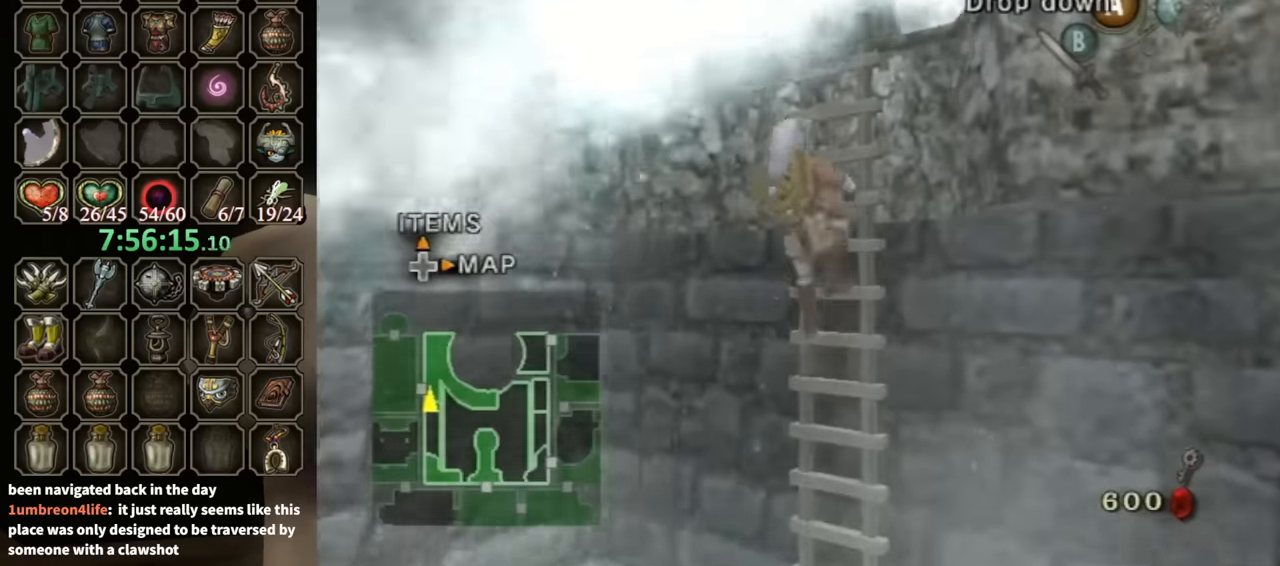
{"buttons": [], "left_stick": "center", "right_stick": "center", "events": [[100, "left_stick", "center"]]}
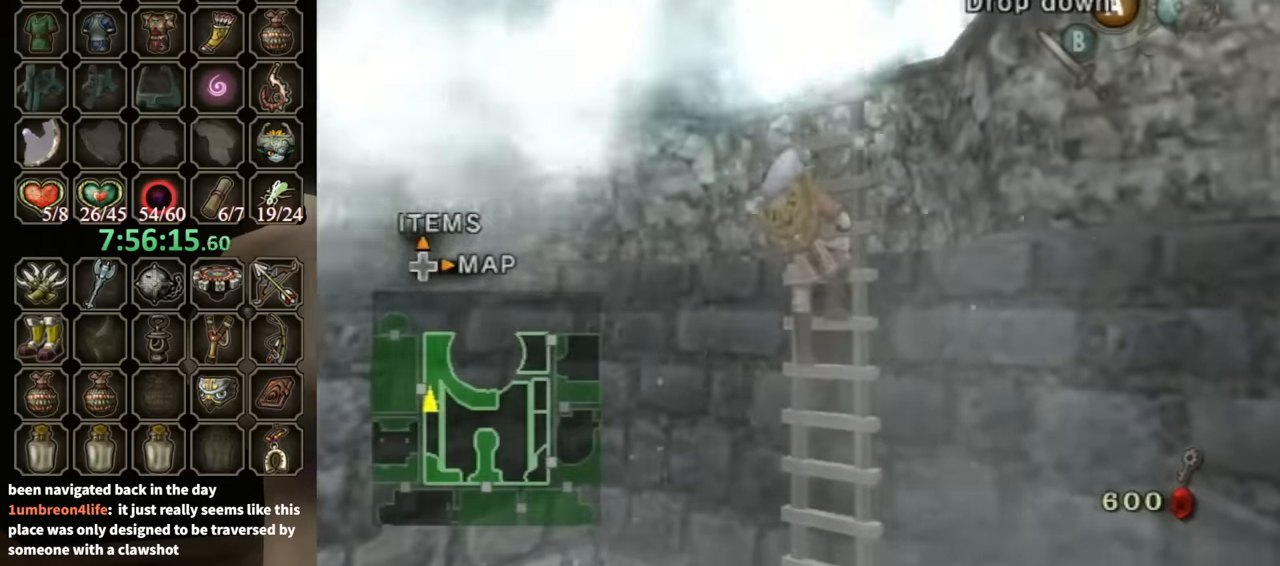
{"buttons": [], "left_stick": "up", "right_stick": "center", "events": [[300, "left_stick", "up"]]}